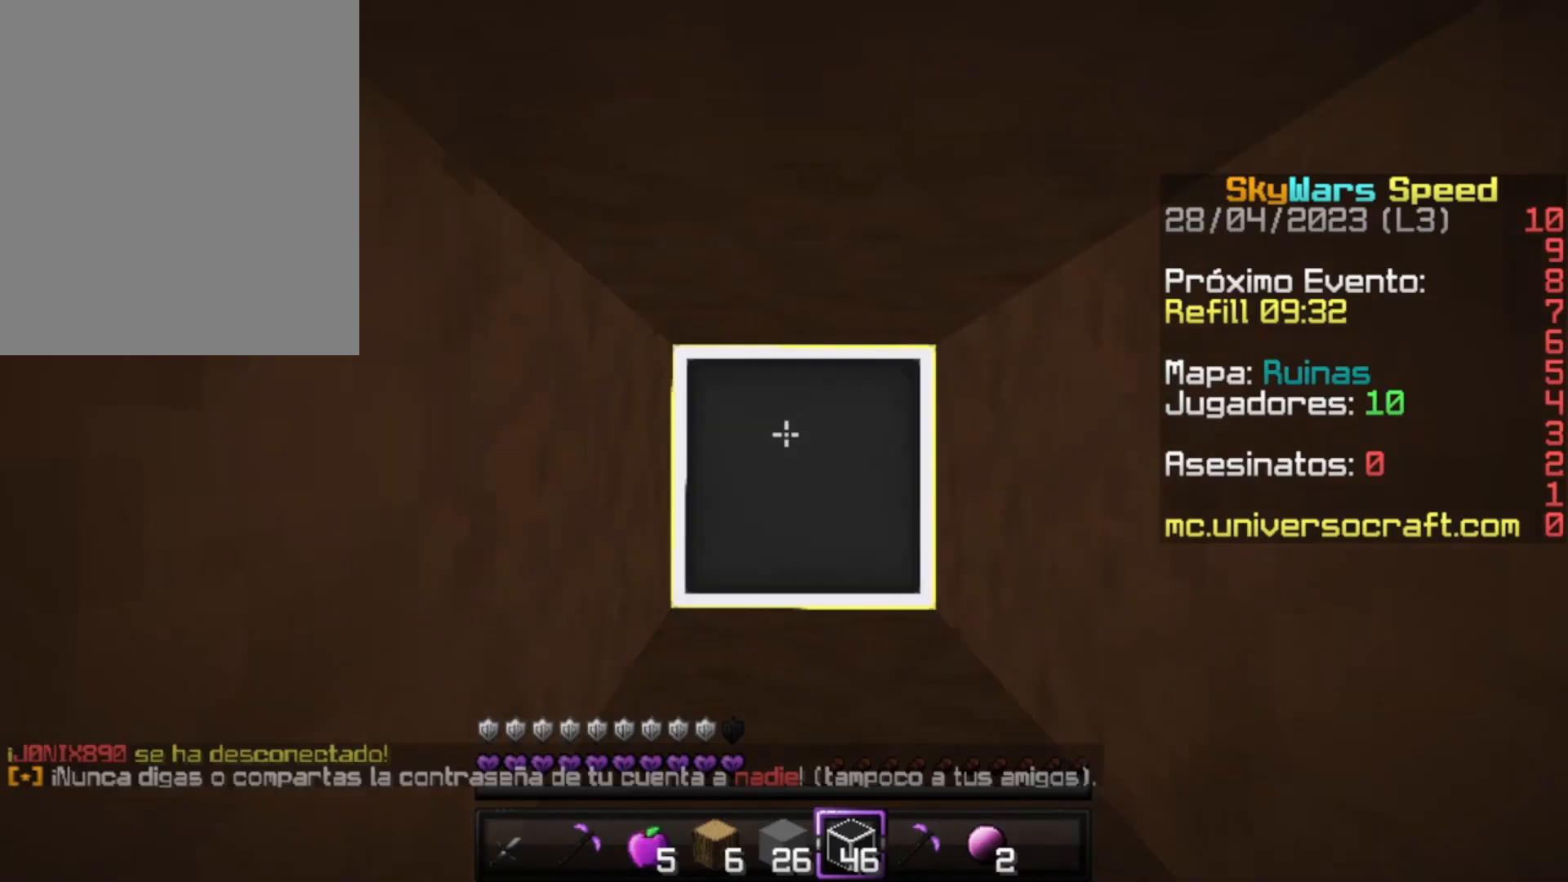
Gameplay with keyboard and mouse; each line is a JSON object with the keys and mouse buttons held at the frame after it. "events" lists presses ("down") and releases ("up") of "a", "d", "s", "w", "mouse_left" and "mouse_right" between this image and that frame as [ms after this image, input, new state], when the widget could be followed in between. "mouse_left", "mouse_right" = the "left", "right" buttons of the "mouse" list. No other keys are recorded. Fast repeated clicks can show as one long hold. Mouse movement is not recorded.
{"keys": [], "mouse": [], "events": [[67, "mouse_right", "up"], [100, "mouse_right", "down"], [200, "mouse_right", "up"], [300, "mouse_right", "down"], [400, "mouse_right", "up"], [467, "mouse_right", "down"], [500, "mouse_right", "up"]]}
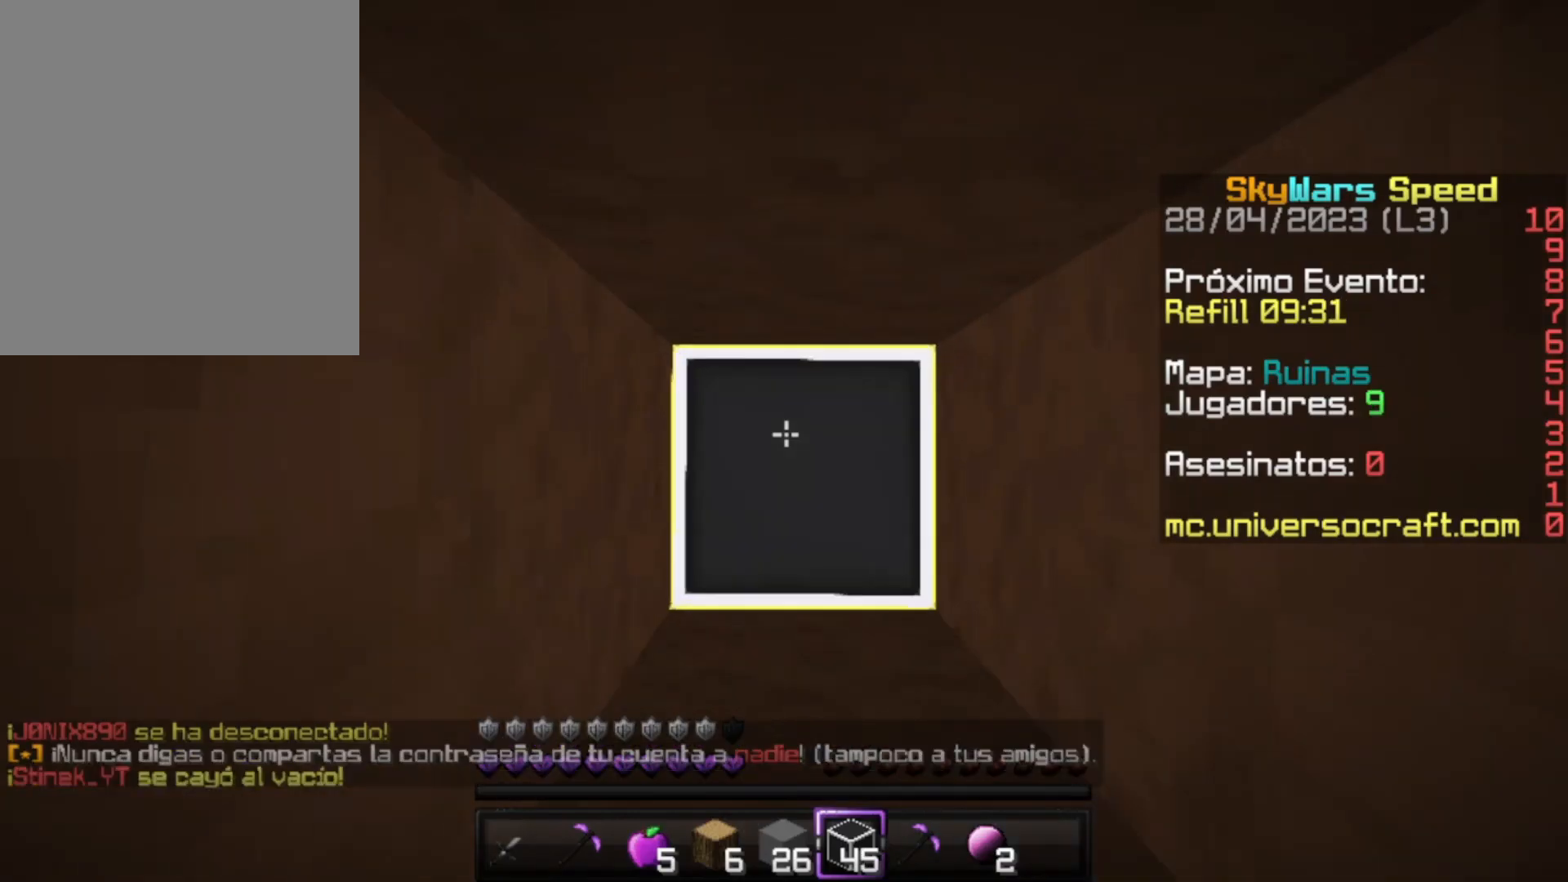
{"keys": [], "mouse": ["right"], "events": [[100, "mouse_right", "down"], [167, "mouse_right", "up"], [200, "mouse_right", "down"], [400, "mouse_right", "up"], [500, "mouse_right", "down"]]}
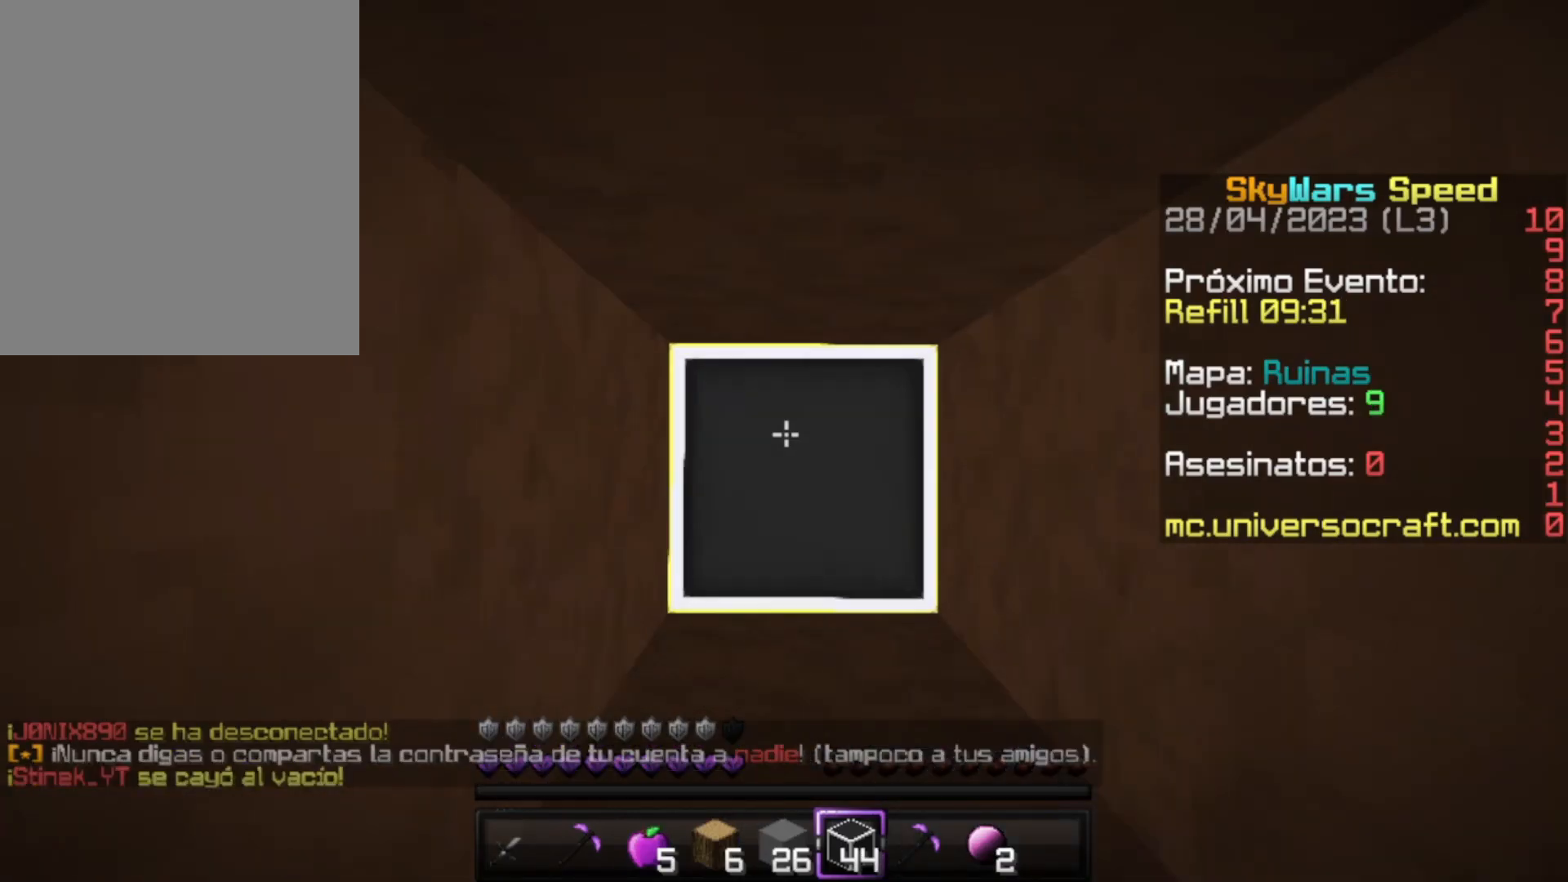
{"keys": [], "mouse": [], "events": [[200, "mouse_right", "up"], [267, "mouse_right", "down"], [300, "mouse_right", "up"], [400, "mouse_right", "down"], [500, "mouse_right", "up"]]}
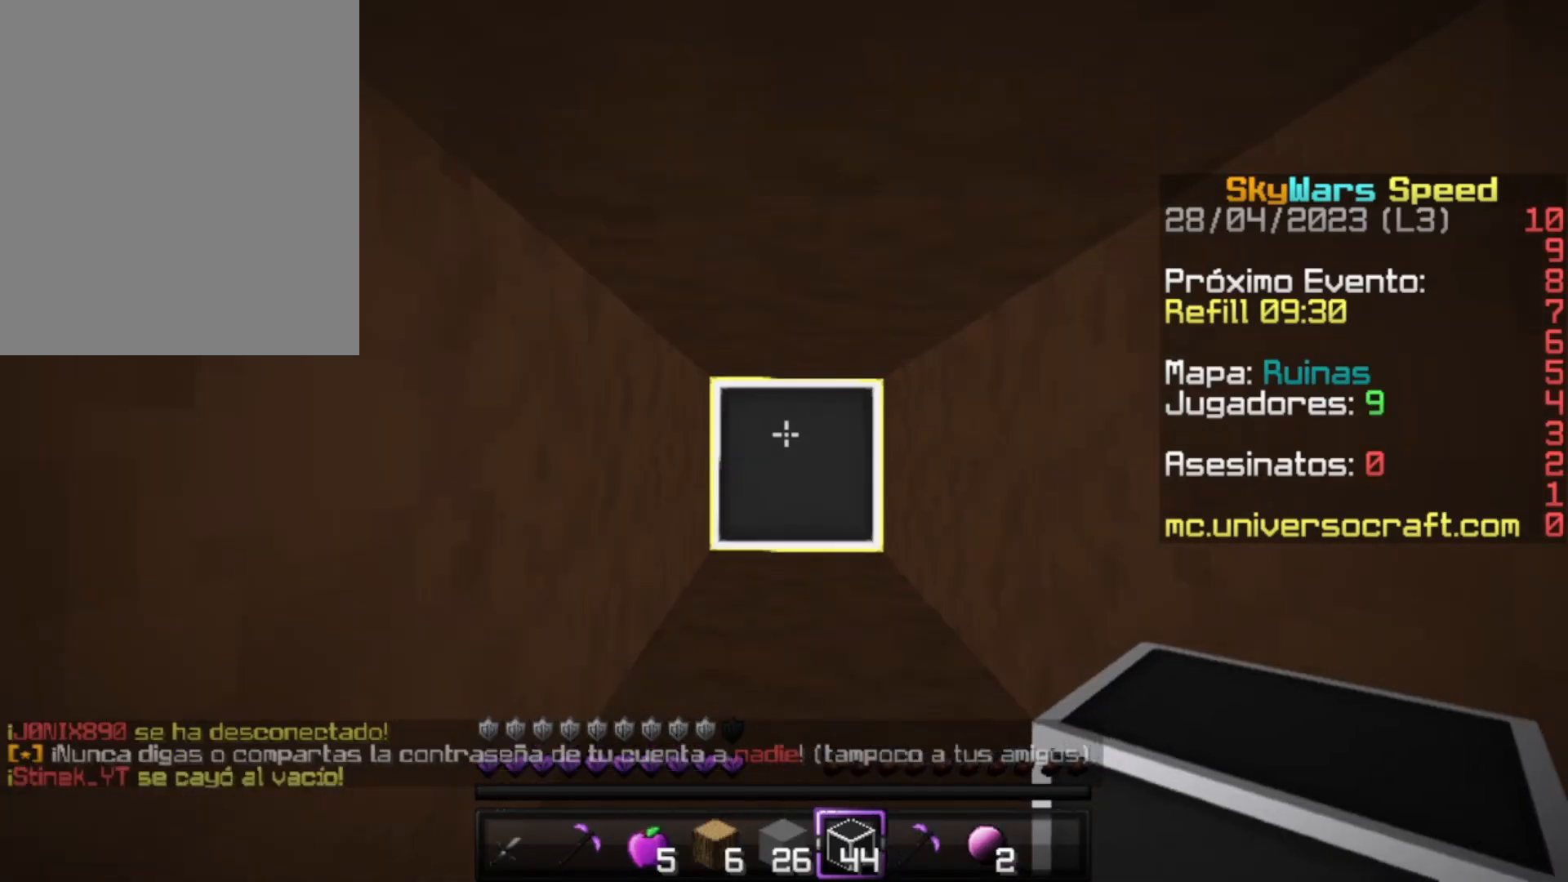
{"keys": [], "mouse": [], "events": [[67, "mouse_right", "down"], [100, "mouse_right", "up"], [200, "mouse_right", "down"], [300, "mouse_right", "up"], [367, "mouse_right", "down"], [400, "mouse_right", "up"]]}
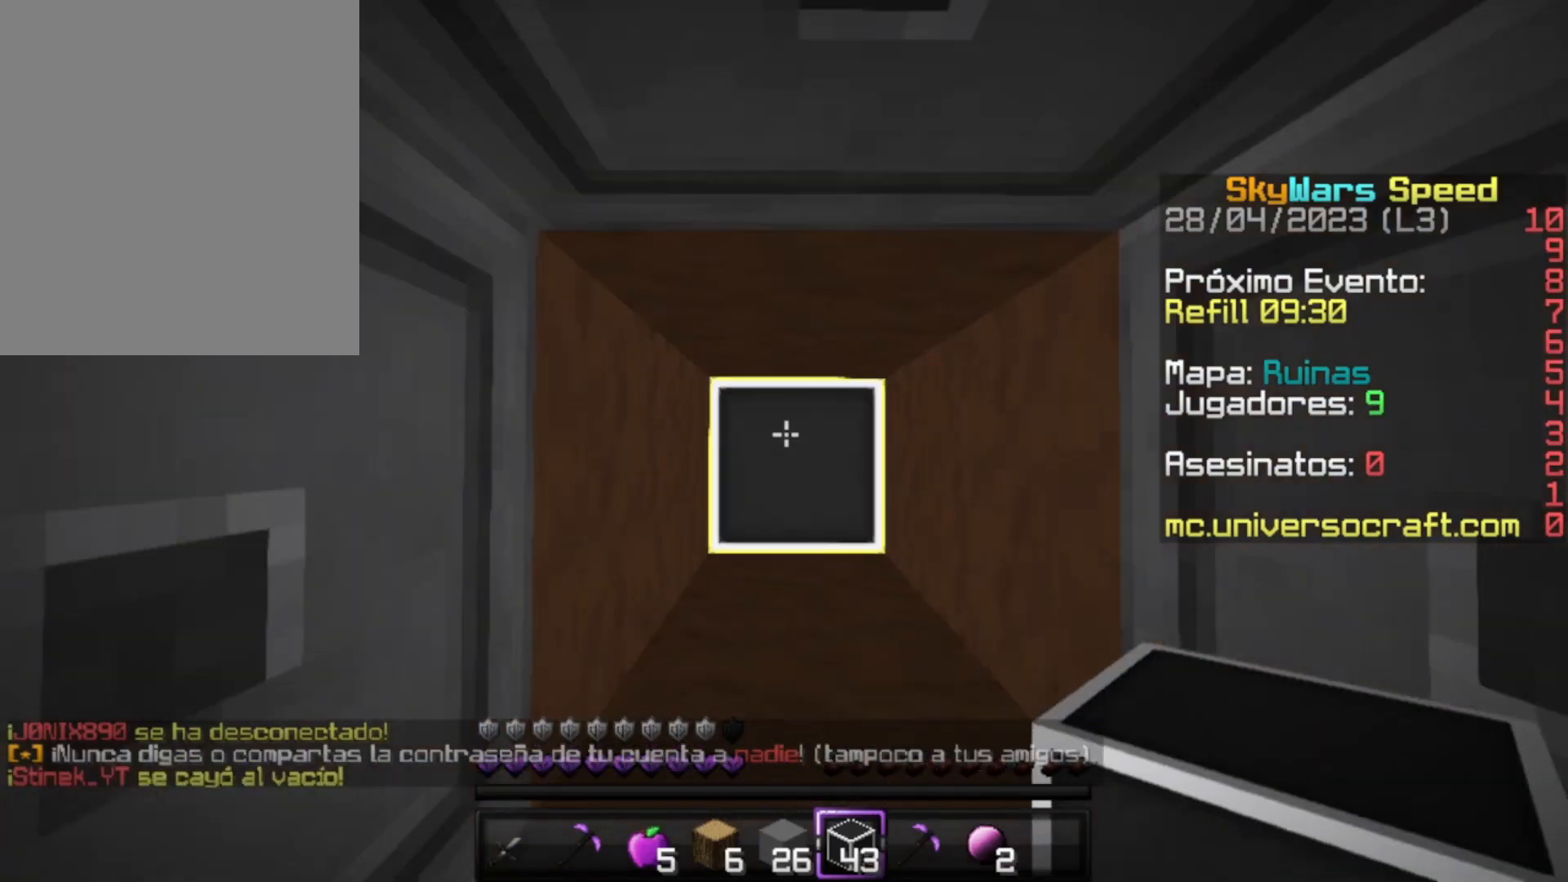
{"keys": ["w"], "mouse": [], "events": [[67, "mouse_right", "down"], [100, "mouse_right", "up"], [100, "w", "down"], [167, "mouse_right", "down"], [200, "mouse_right", "up"], [300, "mouse_right", "down"], [367, "mouse_right", "up"], [467, "mouse_right", "down"], [500, "mouse_right", "up"]]}
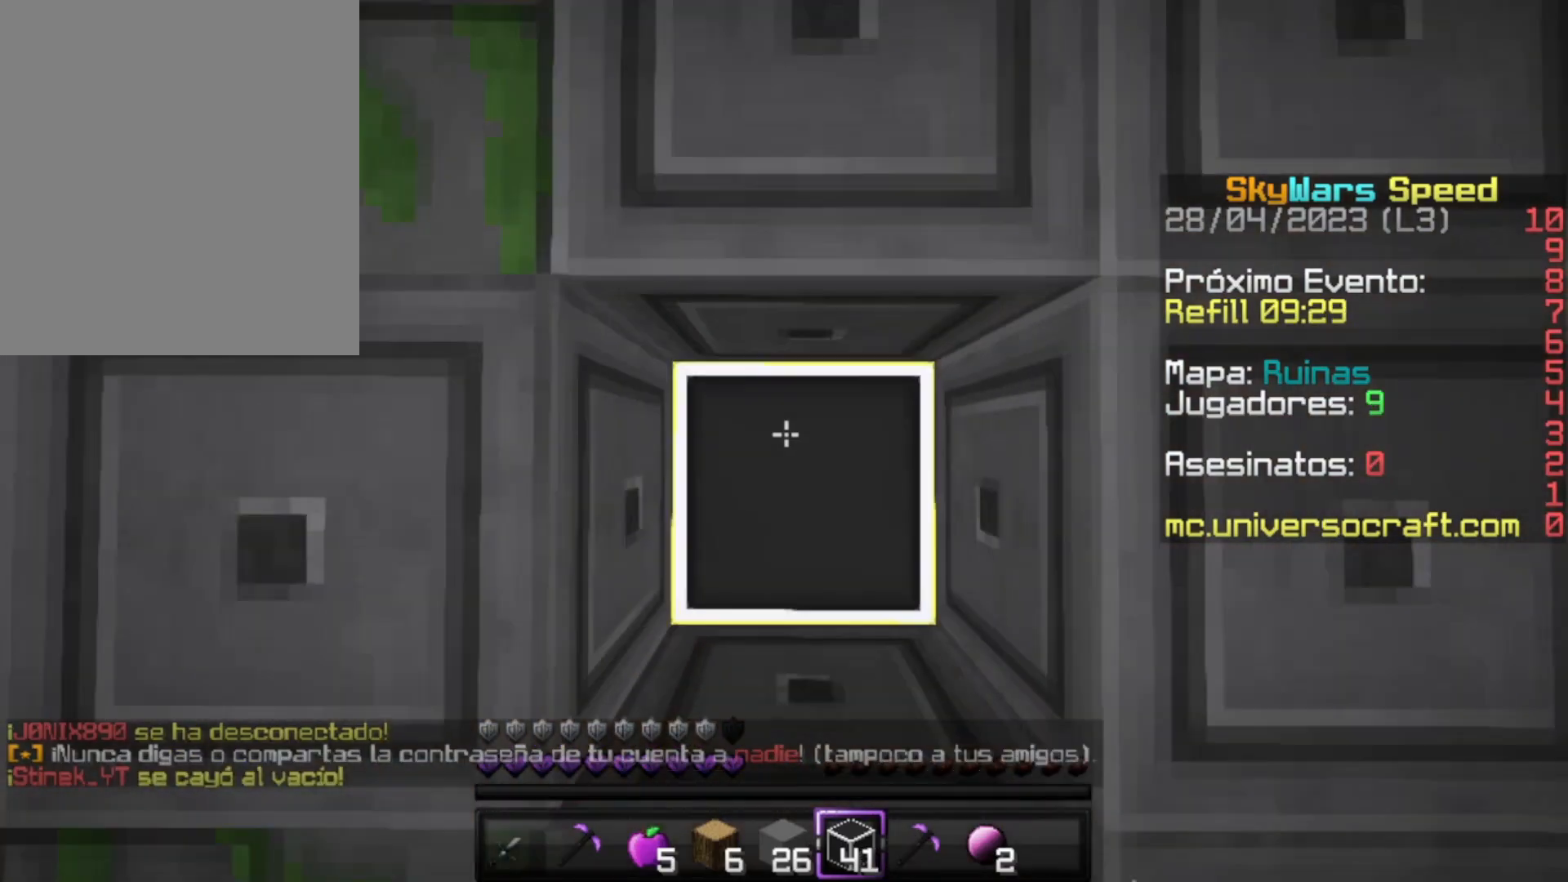
{"keys": ["w"], "mouse": [], "events": [[100, "mouse_right", "down"], [200, "mouse_right", "up"], [300, "mouse_right", "down"], [367, "mouse_right", "up"], [400, "mouse_right", "down"], [500, "mouse_right", "up"]]}
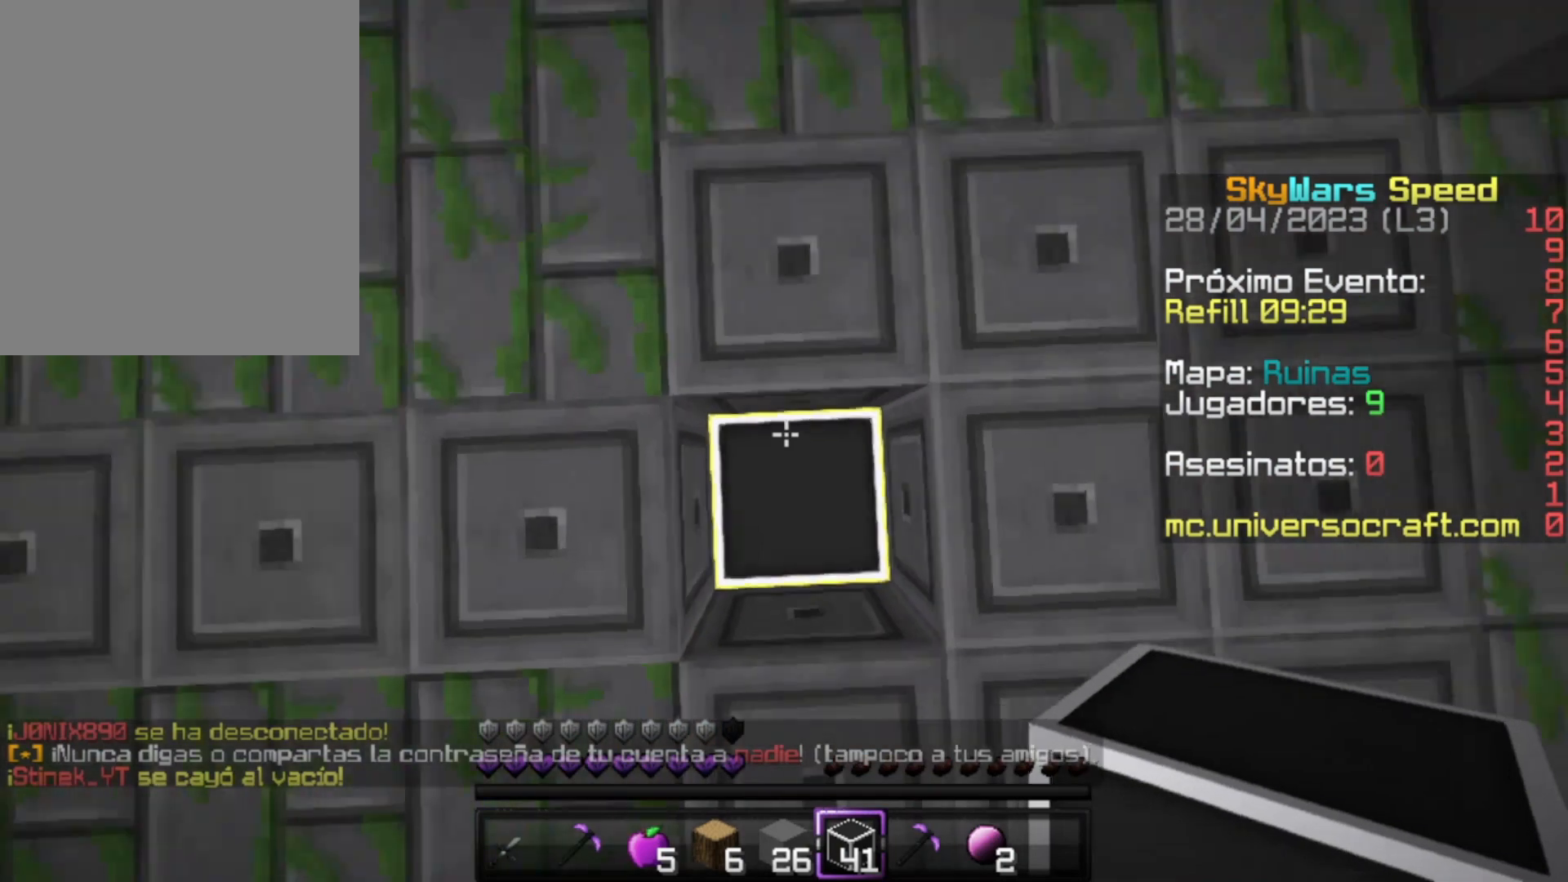
{"keys": ["w"], "mouse": [], "events": [[367, "w", "up"], [500, "w", "down"]]}
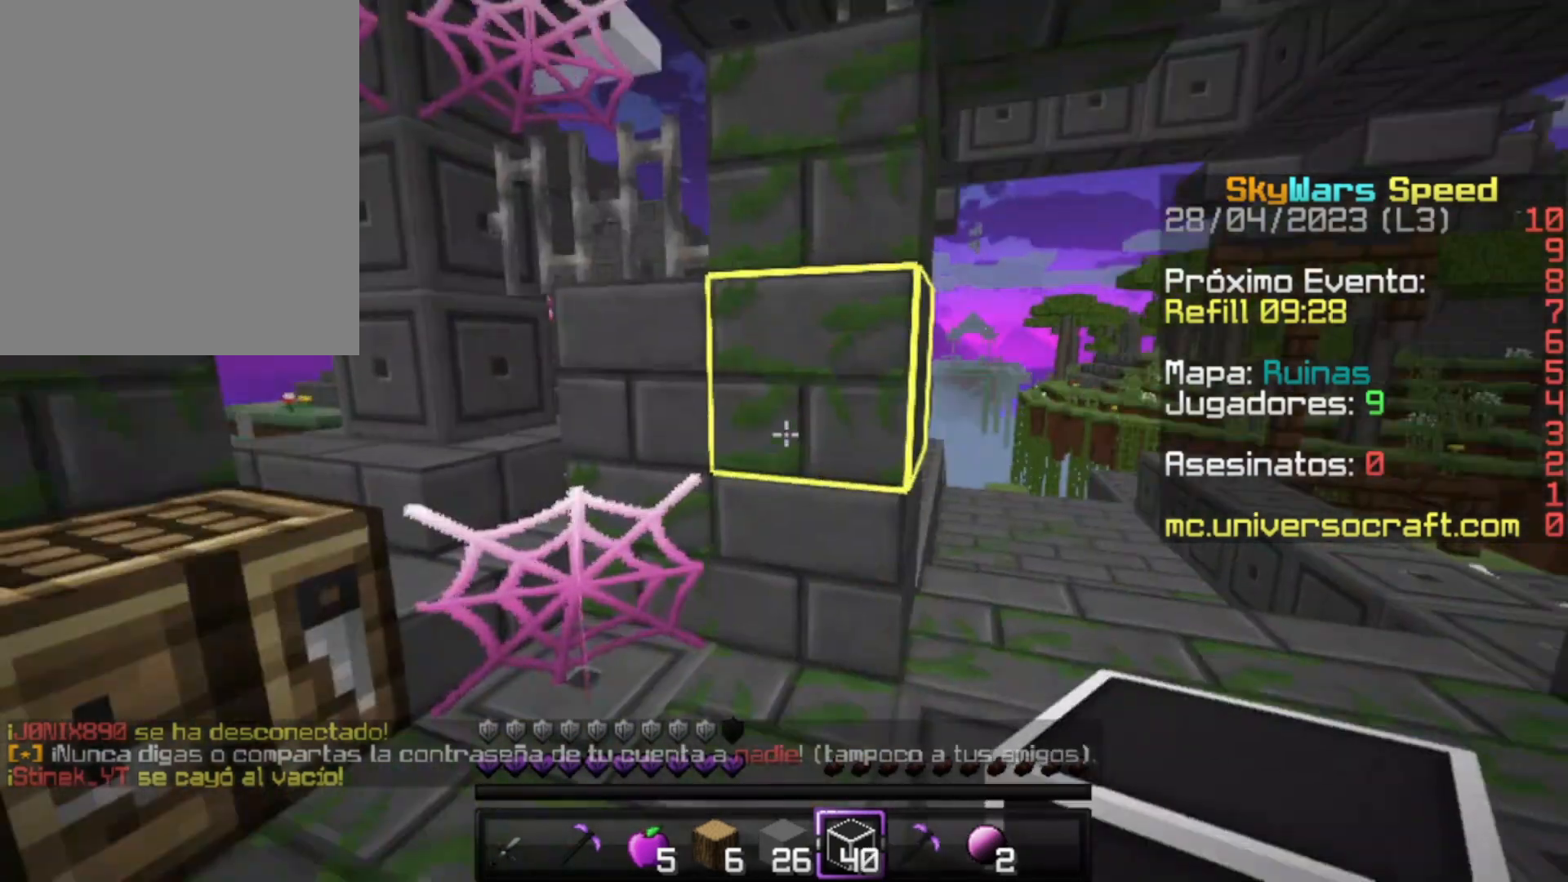
{"keys": ["d", "w"], "mouse": [], "events": [[67, "w", "up"], [167, "w", "down"], [400, "d", "down"]]}
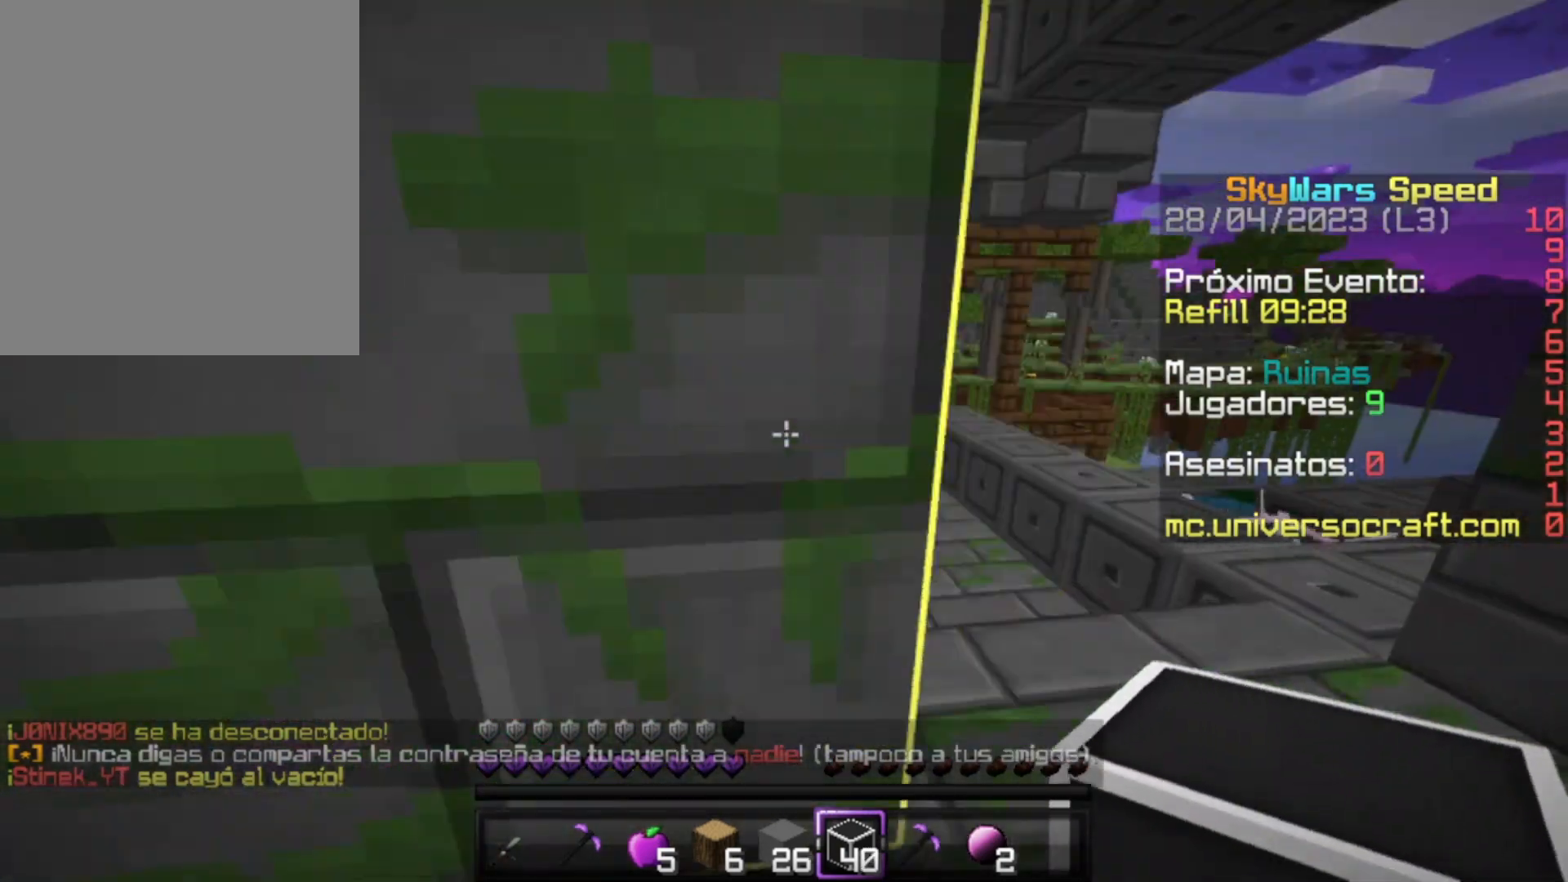
{"keys": ["w"], "mouse": [], "events": [[400, "d", "up"]]}
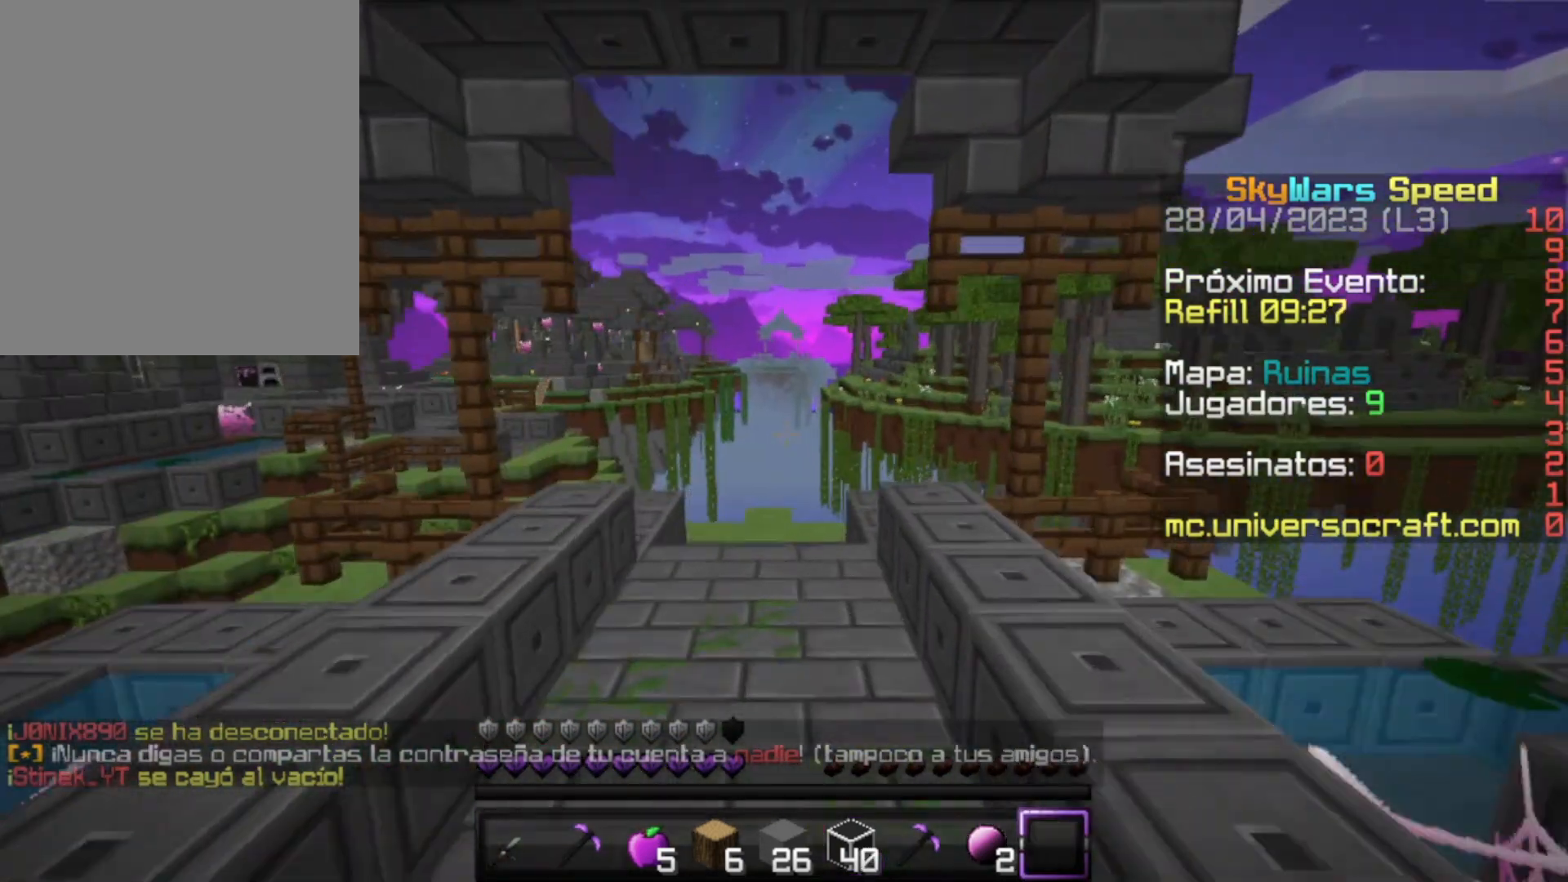
{"keys": ["w"], "mouse": [], "events": []}
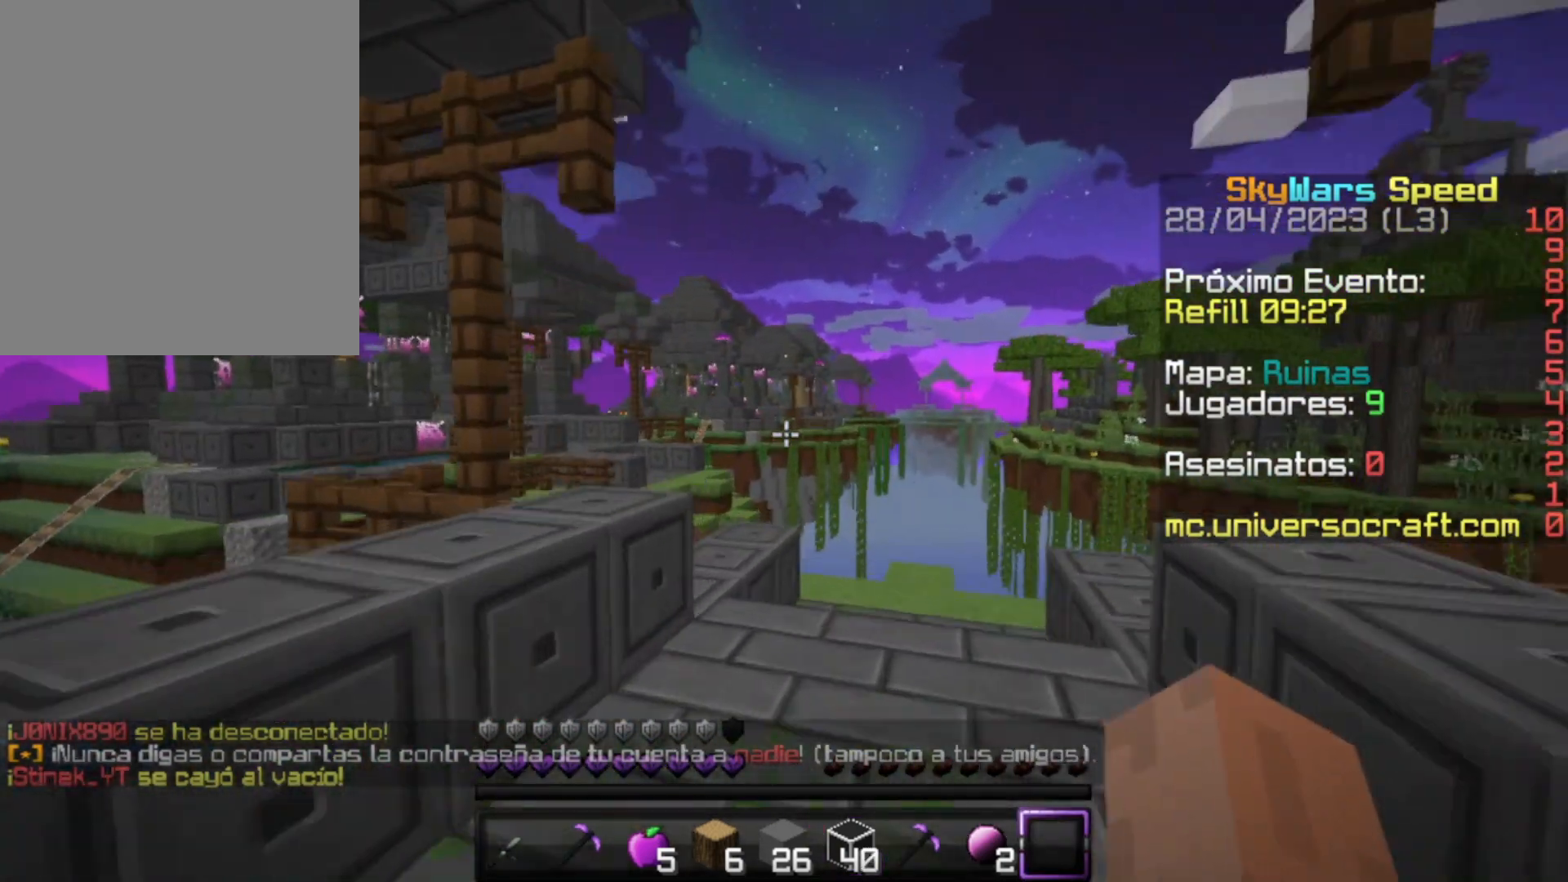
{"keys": ["d", "w"], "mouse": [], "events": [[267, "d", "down"]]}
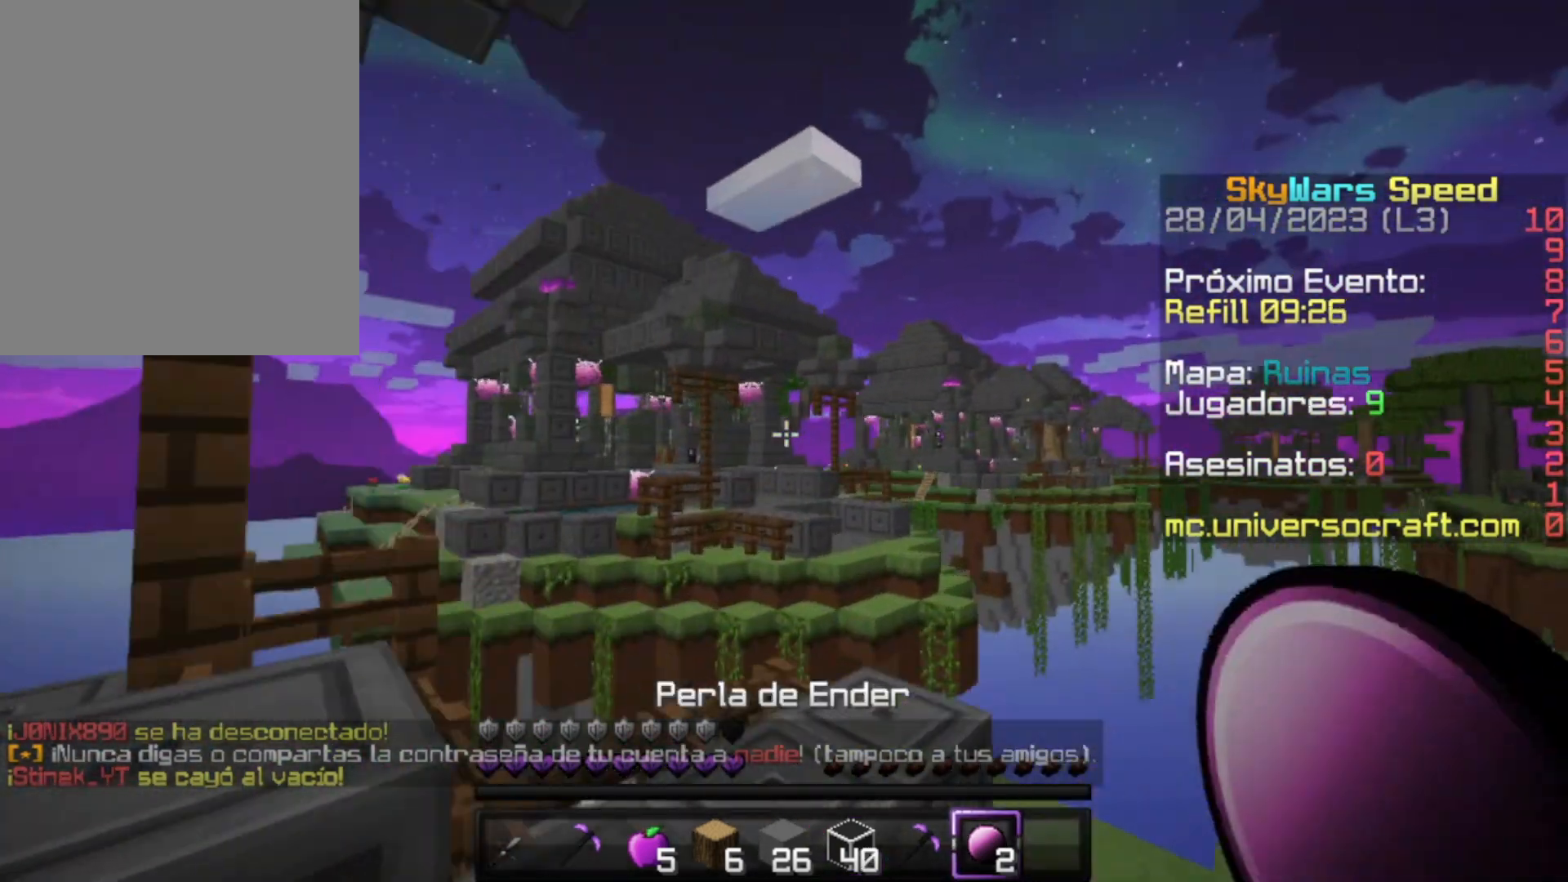
{"keys": [], "mouse": [], "events": [[100, "d", "up"], [100, "w", "up"]]}
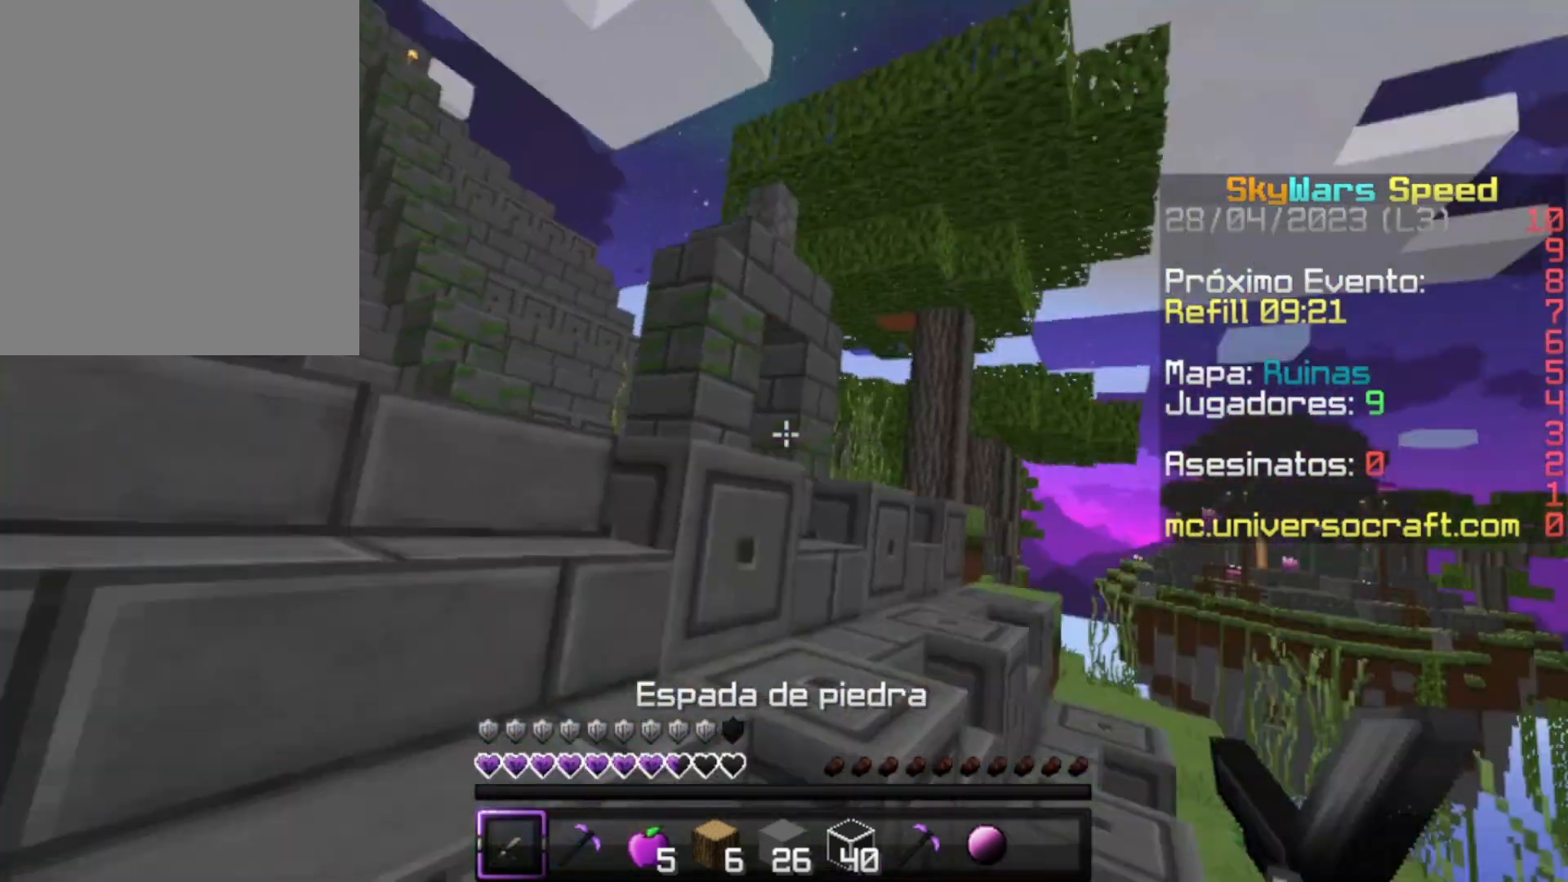
{"keys": ["w"], "mouse": [], "events": [[333, "w", "down"], [367, "w", "up"], [467, "w", "down"]]}
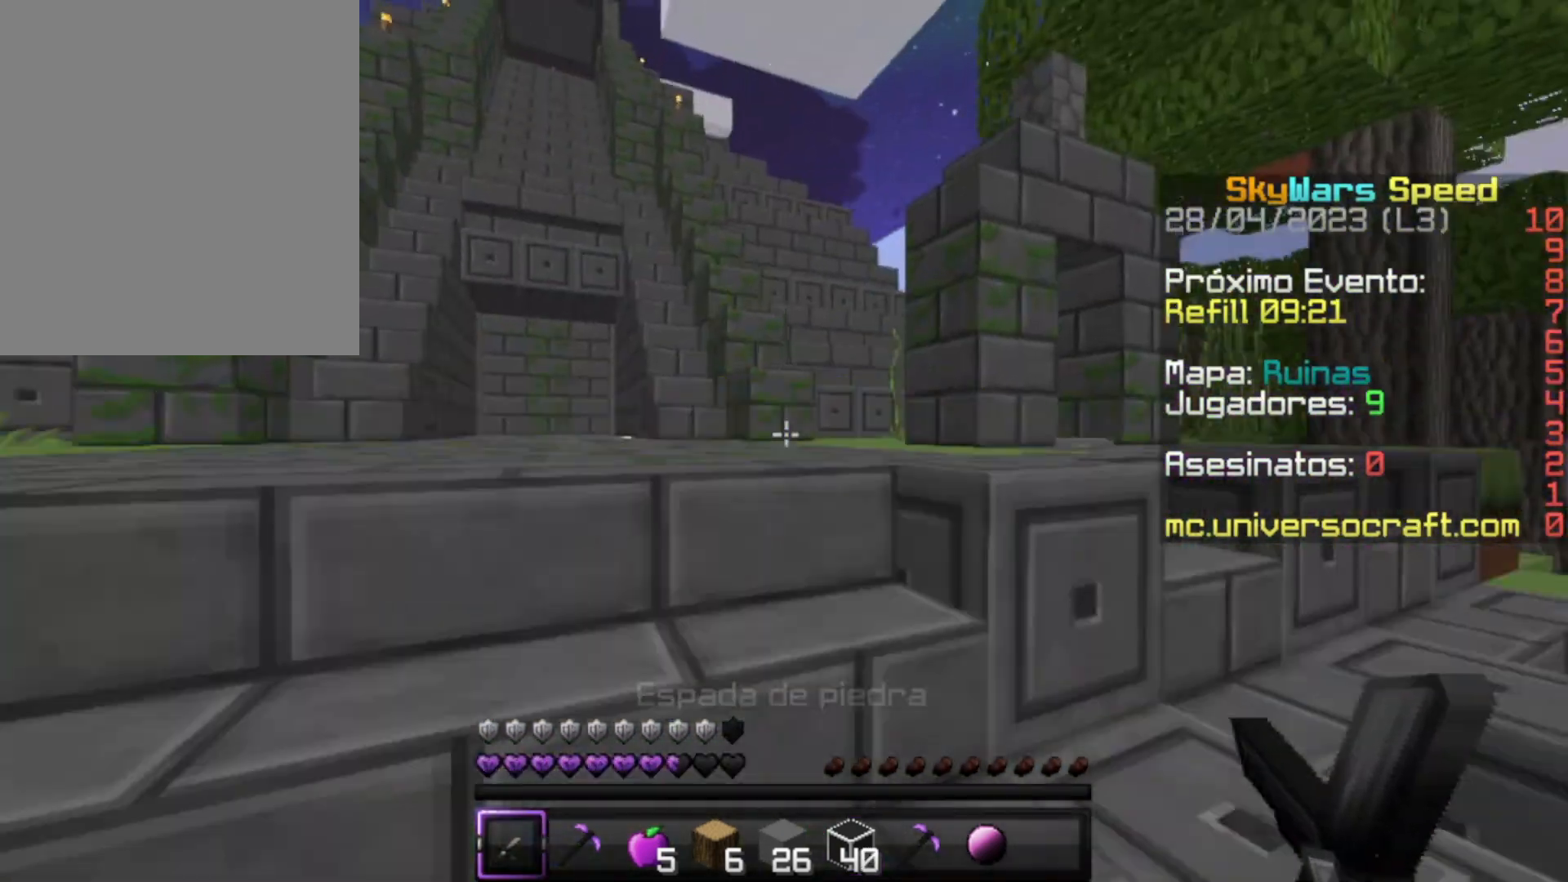
{"keys": ["w"], "mouse": [], "events": []}
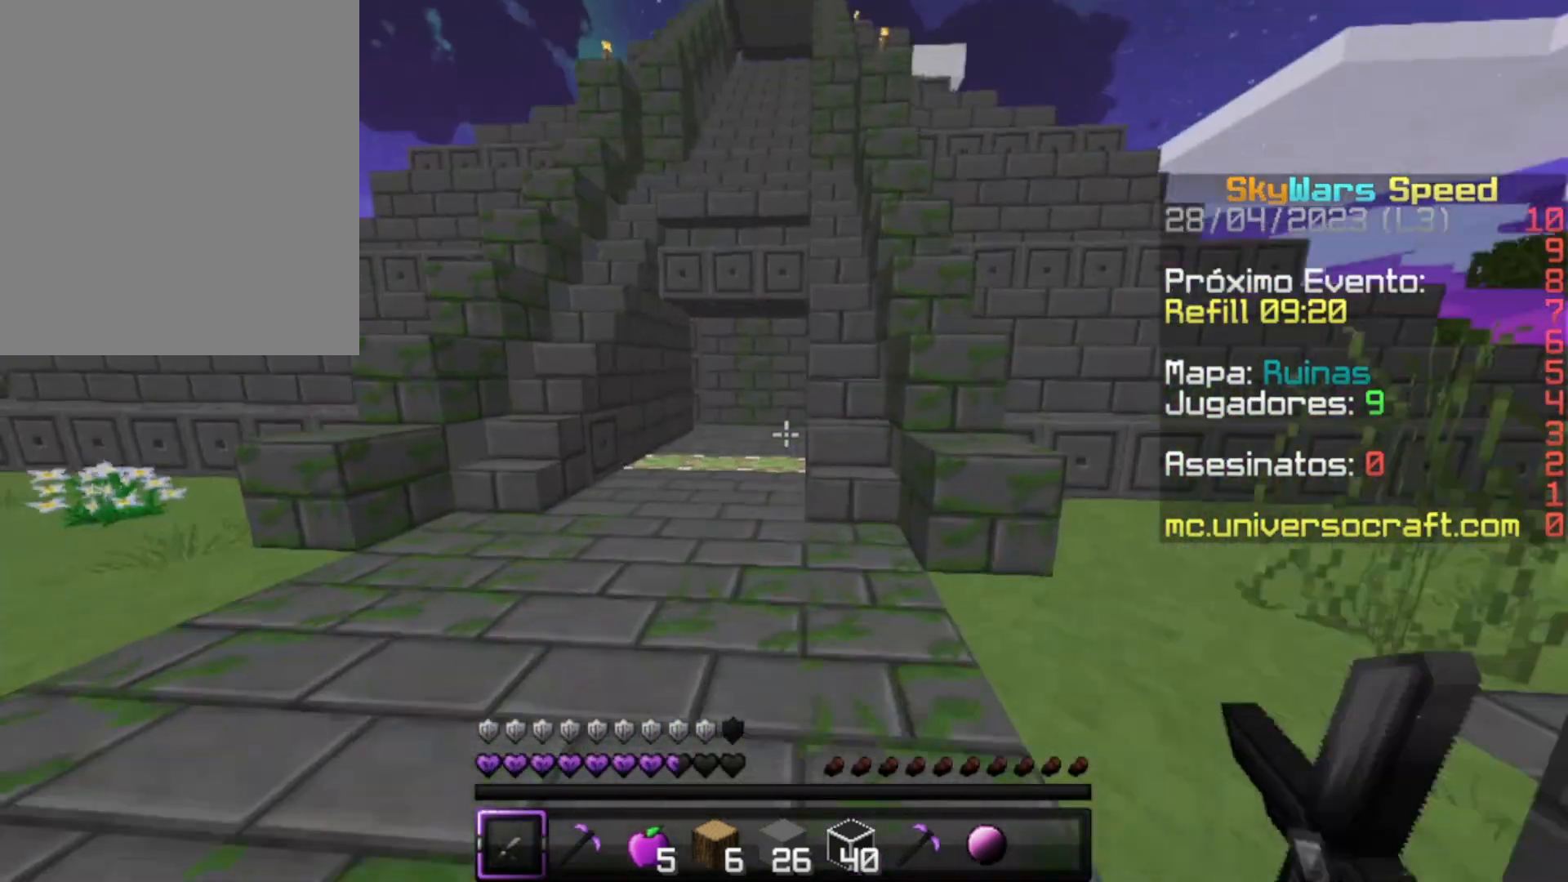
{"keys": ["w"], "mouse": [], "events": [[167, "a", "down"], [367, "a", "up"]]}
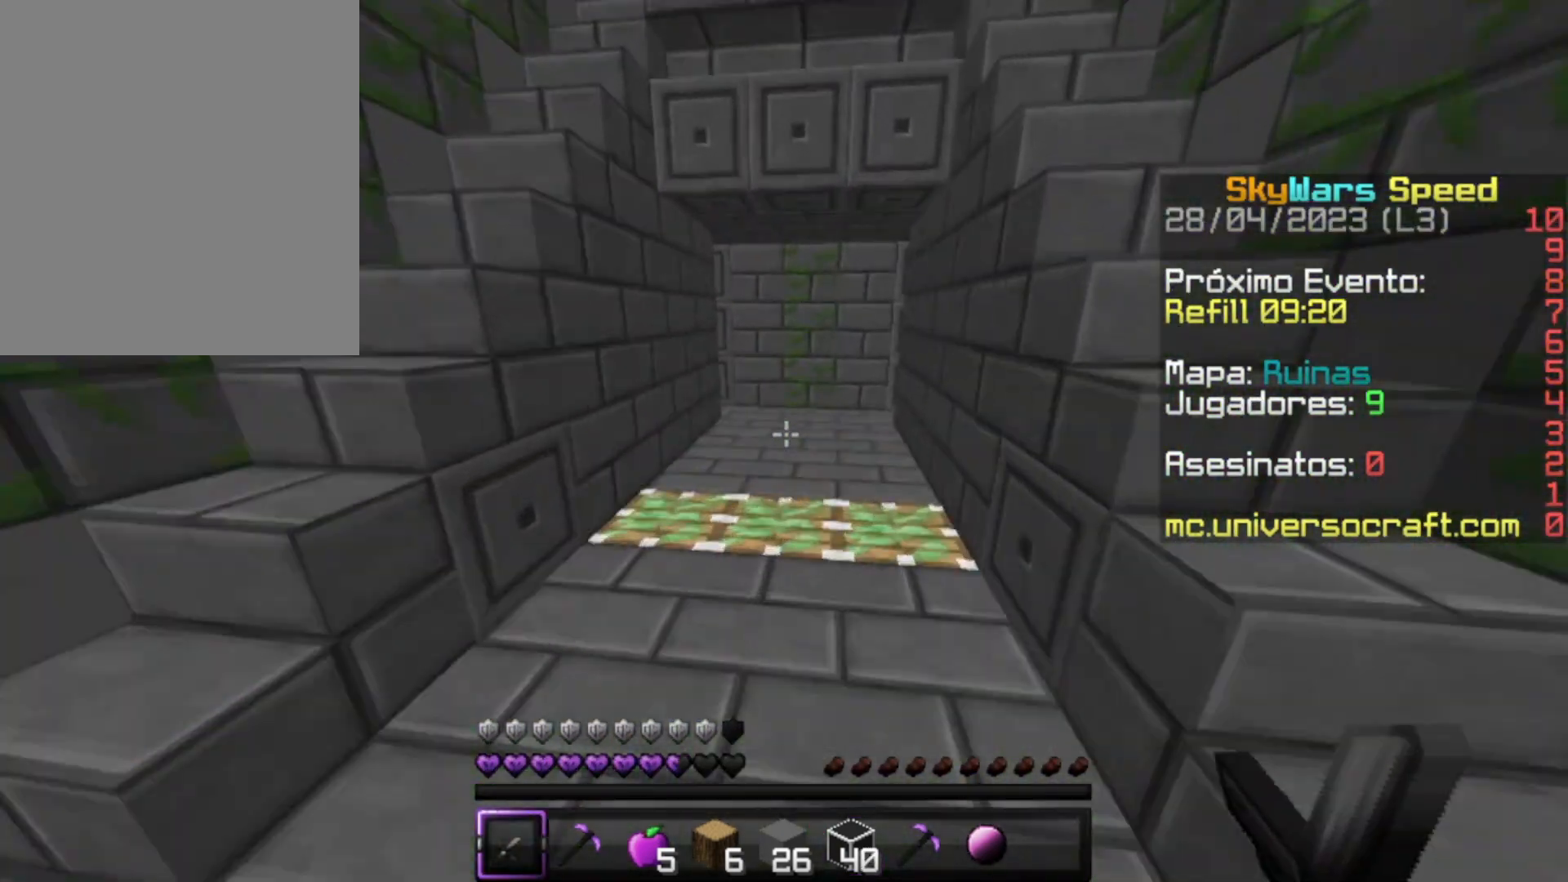
{"keys": ["a", "w"], "mouse": [], "events": [[267, "a", "down"]]}
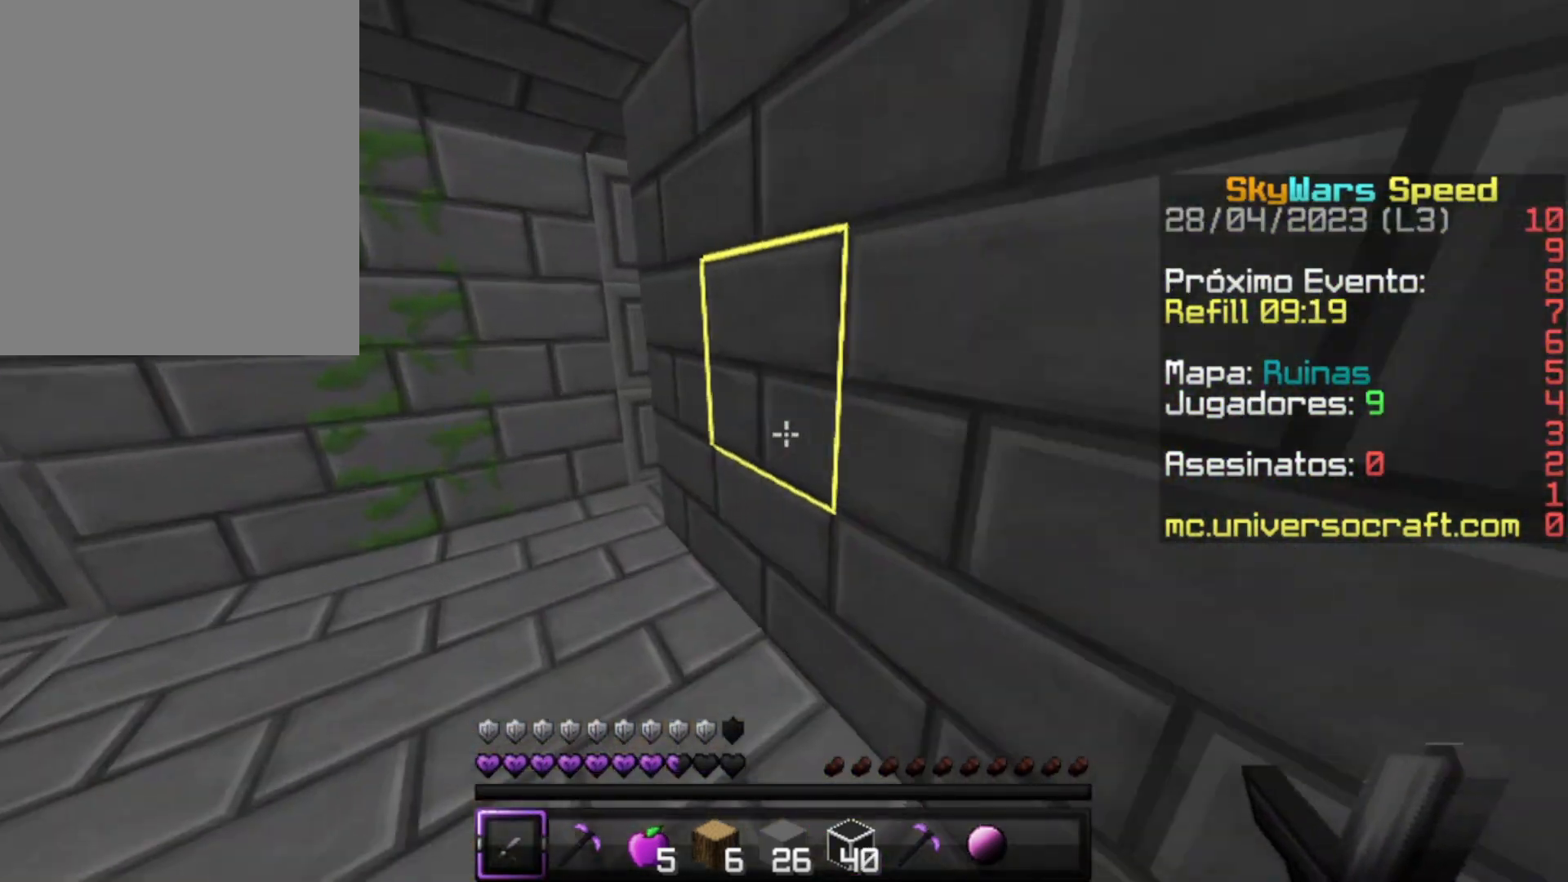
{"keys": ["w"], "mouse": [], "events": [[367, "a", "up"]]}
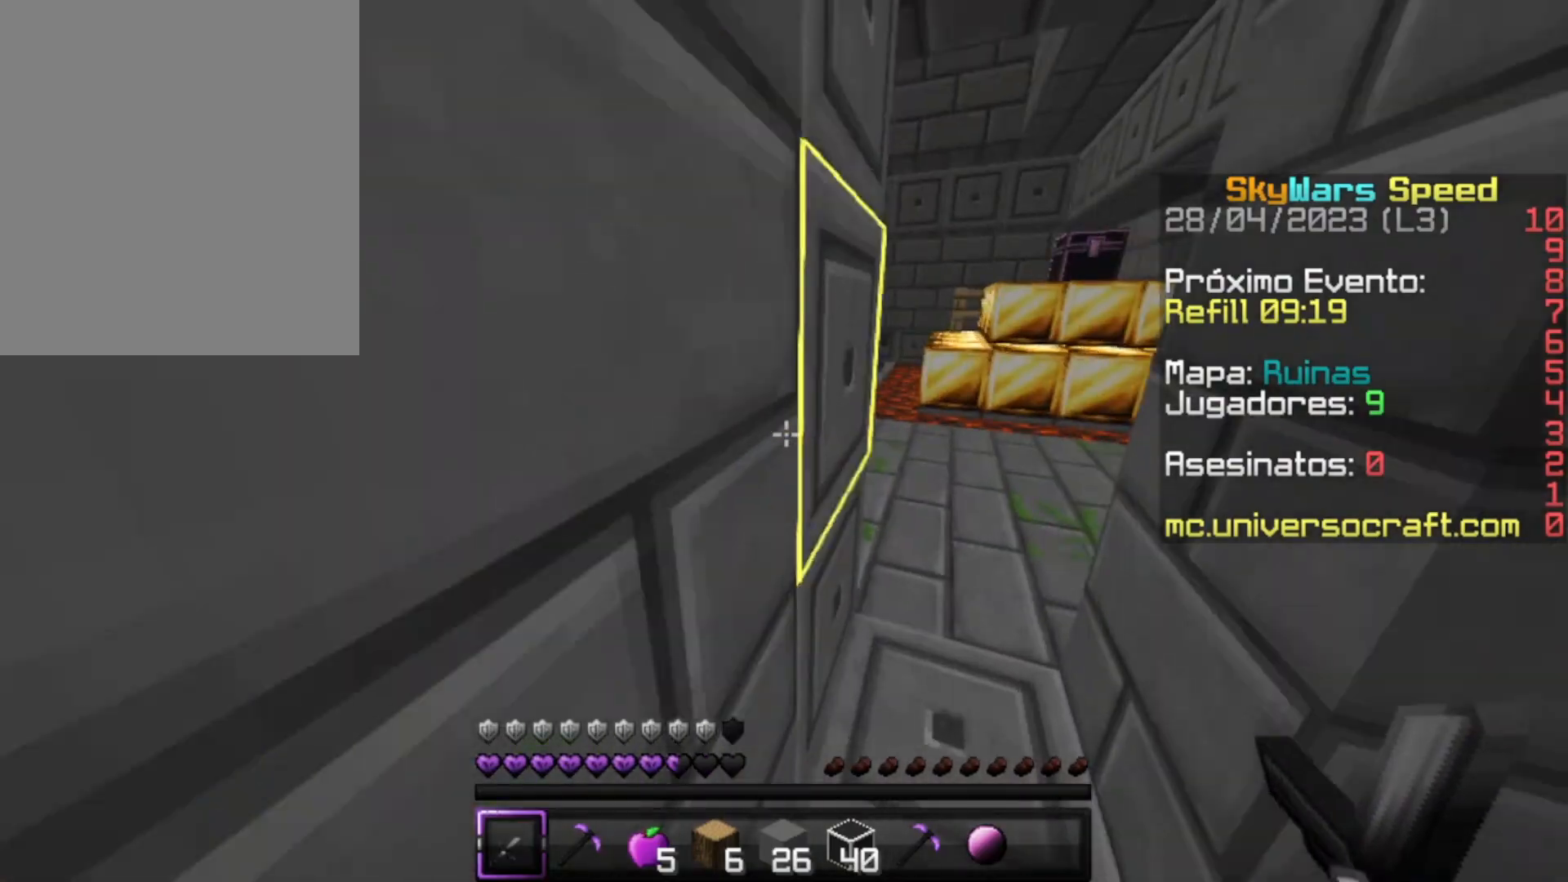
{"keys": ["w"], "mouse": [], "events": []}
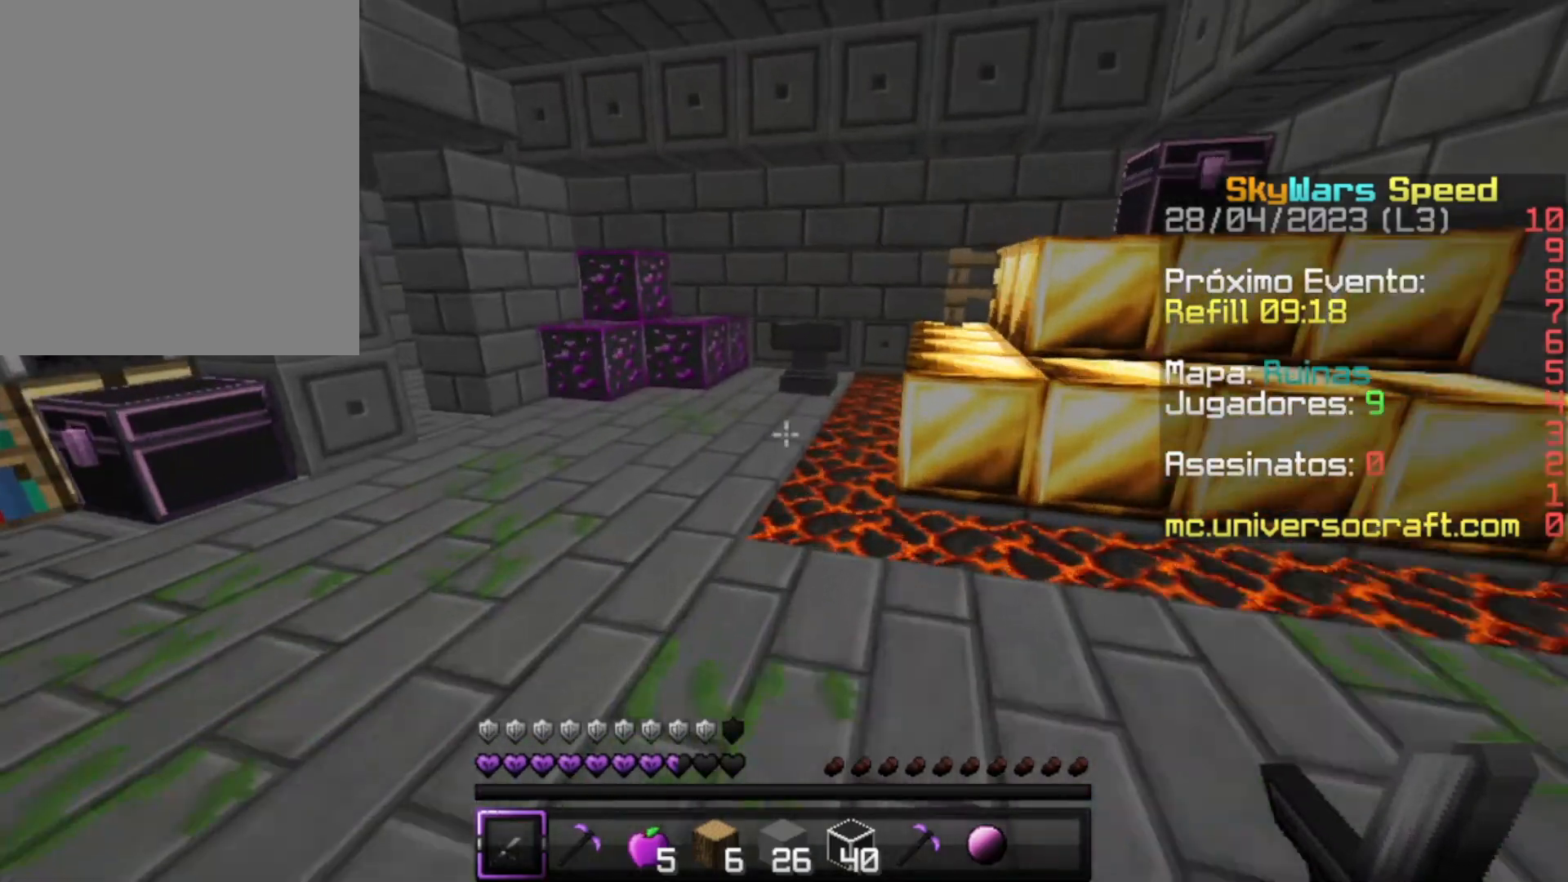
{"keys": ["w"], "mouse": [], "events": [[167, "w", "up"], [267, "w", "down"], [433, "w", "up"], [467, "w", "down"]]}
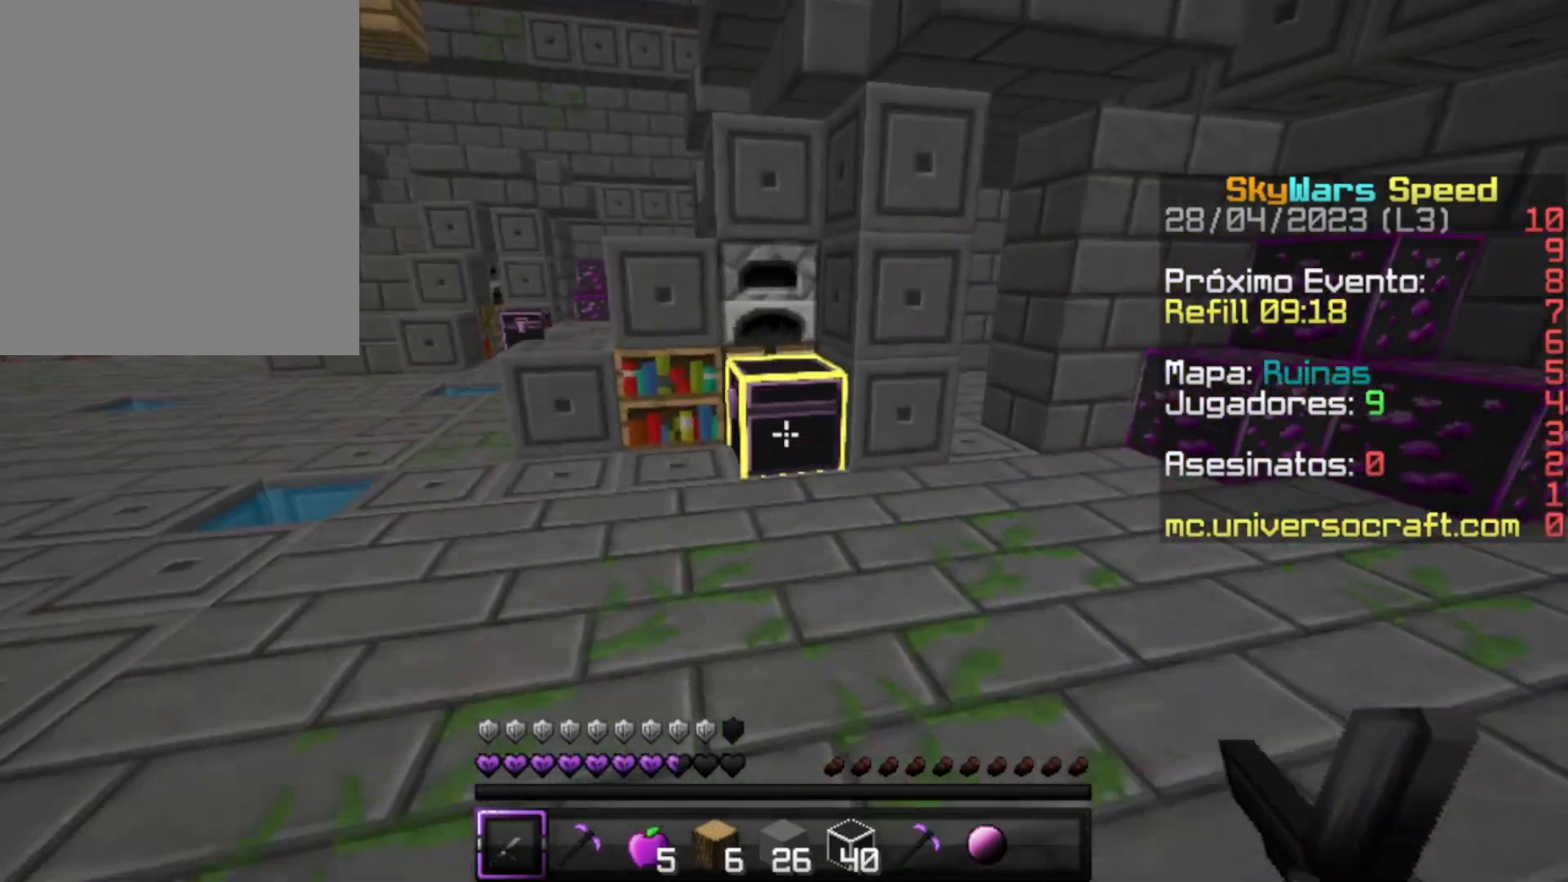
{"keys": [], "mouse": [], "events": [[267, "mouse_right", "down"], [267, "w", "up"], [333, "mouse_right", "up"]]}
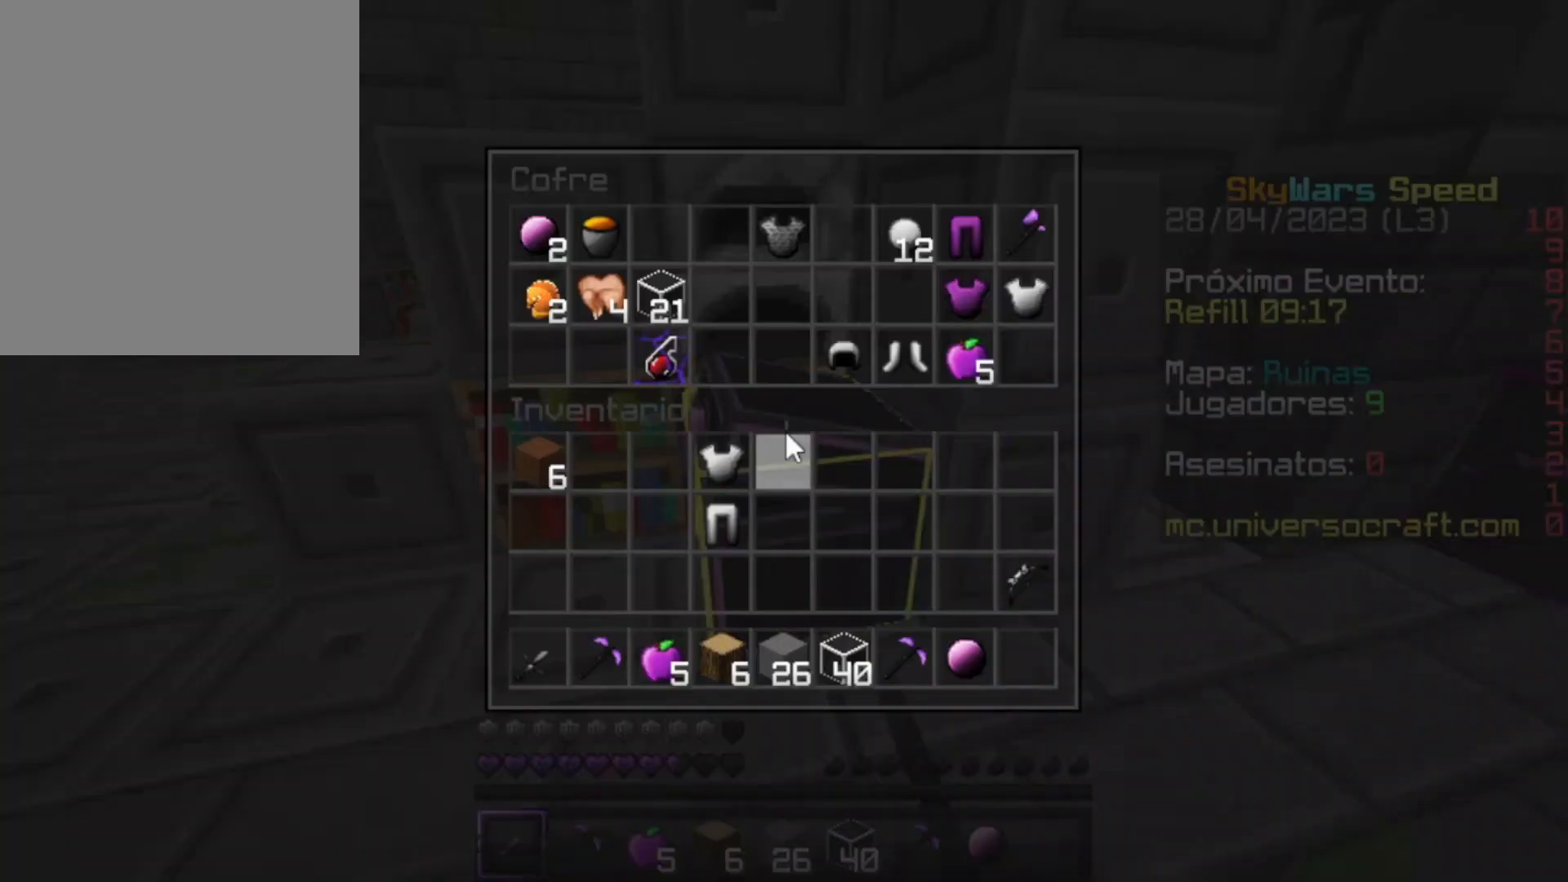
{"keys": [], "mouse": [], "events": []}
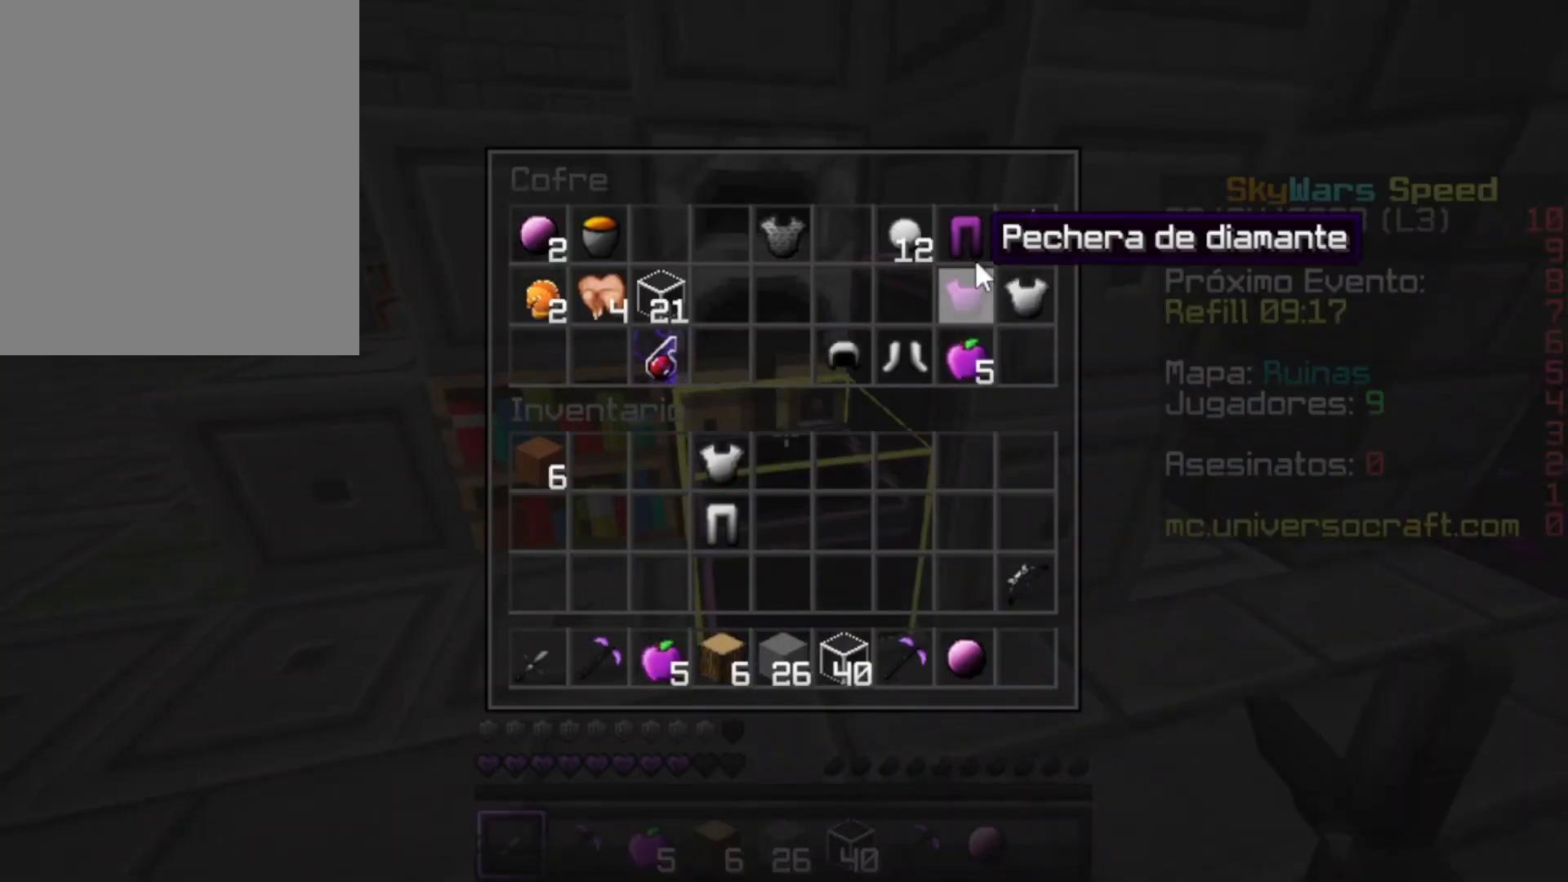
{"keys": [], "mouse": [], "events": [[367, "mouse_right", "down"], [433, "mouse_right", "up"]]}
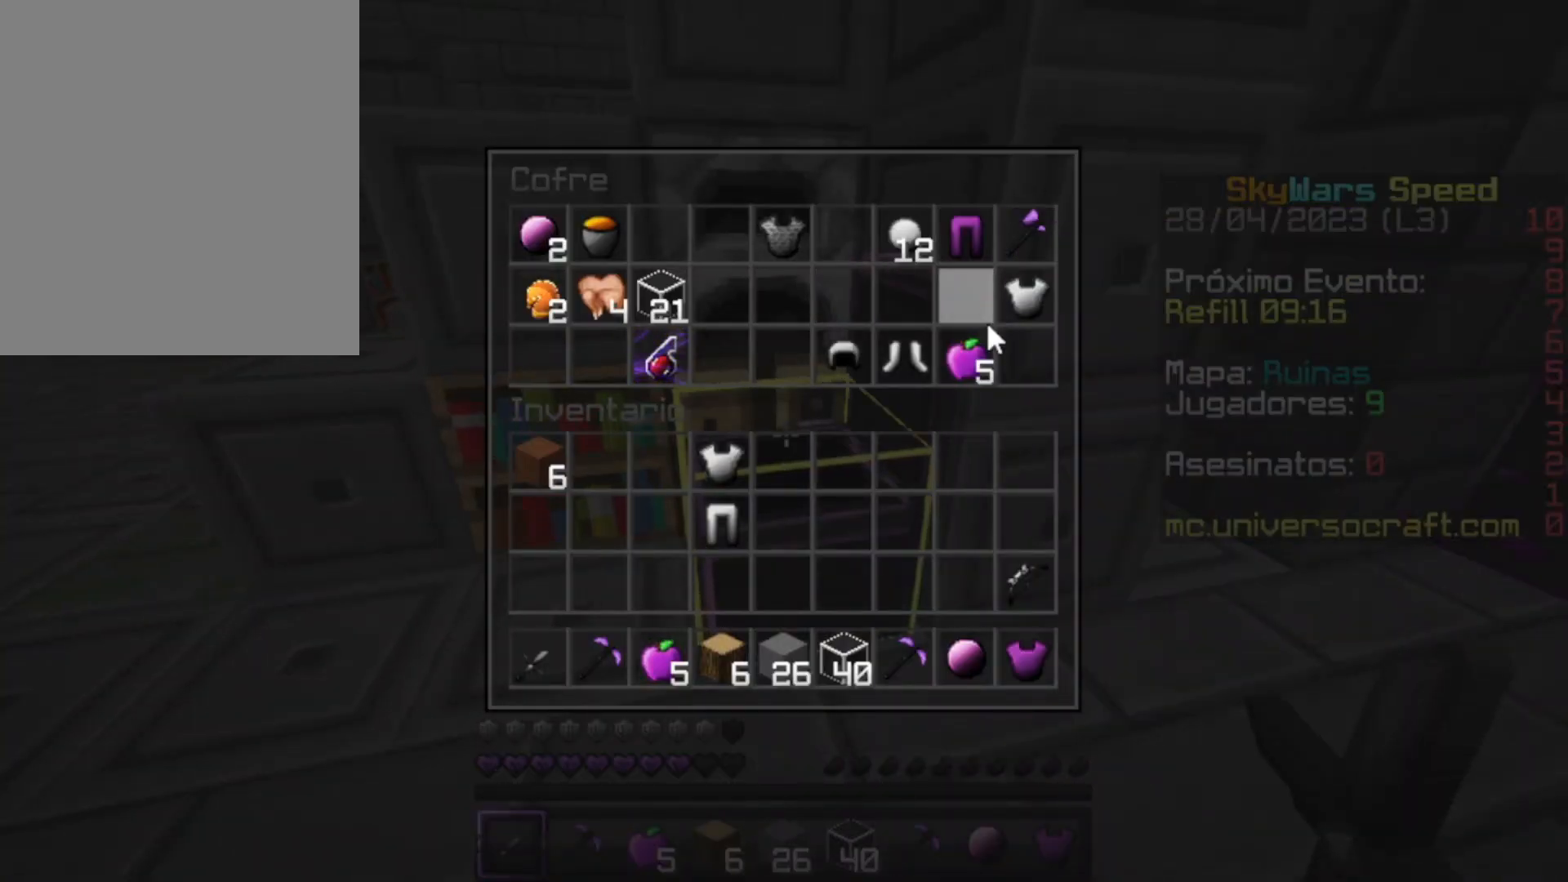
{"keys": [], "mouse": [], "events": [[133, "mouse_right", "down"], [233, "mouse_right", "up"], [367, "mouse_right", "down"], [467, "mouse_right", "up"]]}